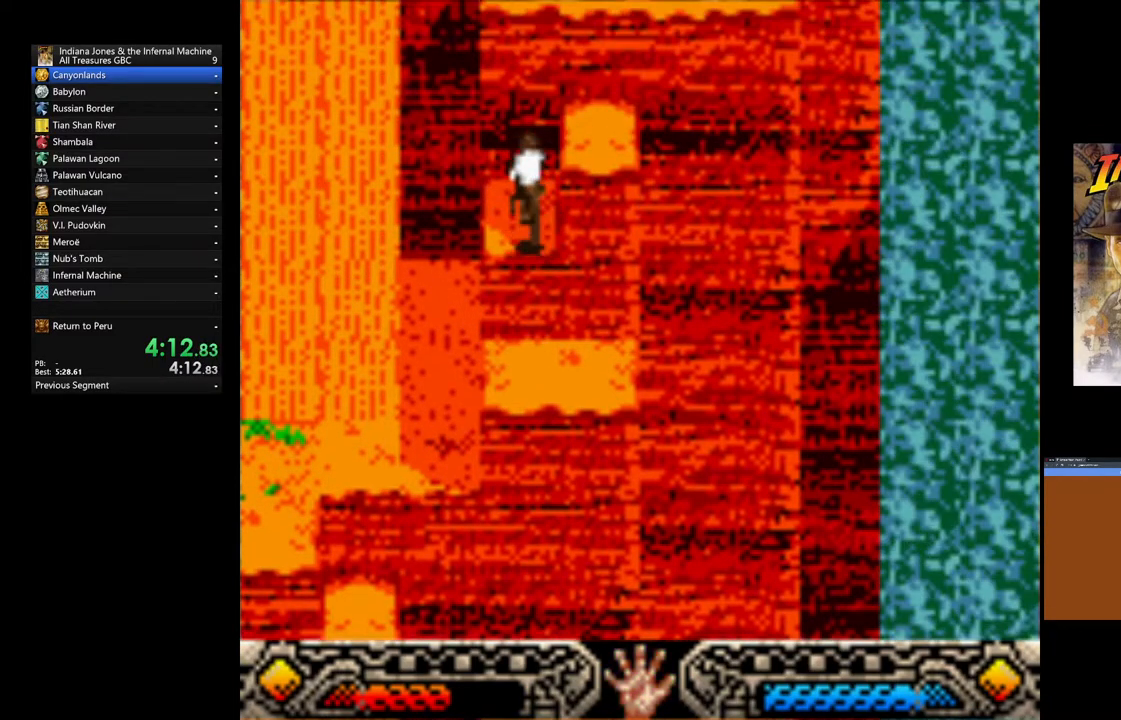
Gameplay with a controller (Xbox layout); each line is a JSON object with the inputs held at the frame after it. "events" lists button and stick changes between this image and that frame as [ms after this image, input, new state], when the widget could be followed in between.
{"buttons": ["B"], "left_stick": "up", "right_stick": "center", "events": [[17, "B", "up"], [67, "B", "down"], [83, "left_stick", "up-right"], [183, "B", "up"], [250, "B", "down"], [383, "B", "up"], [383, "left_stick", "up"], [450, "B", "down"]]}
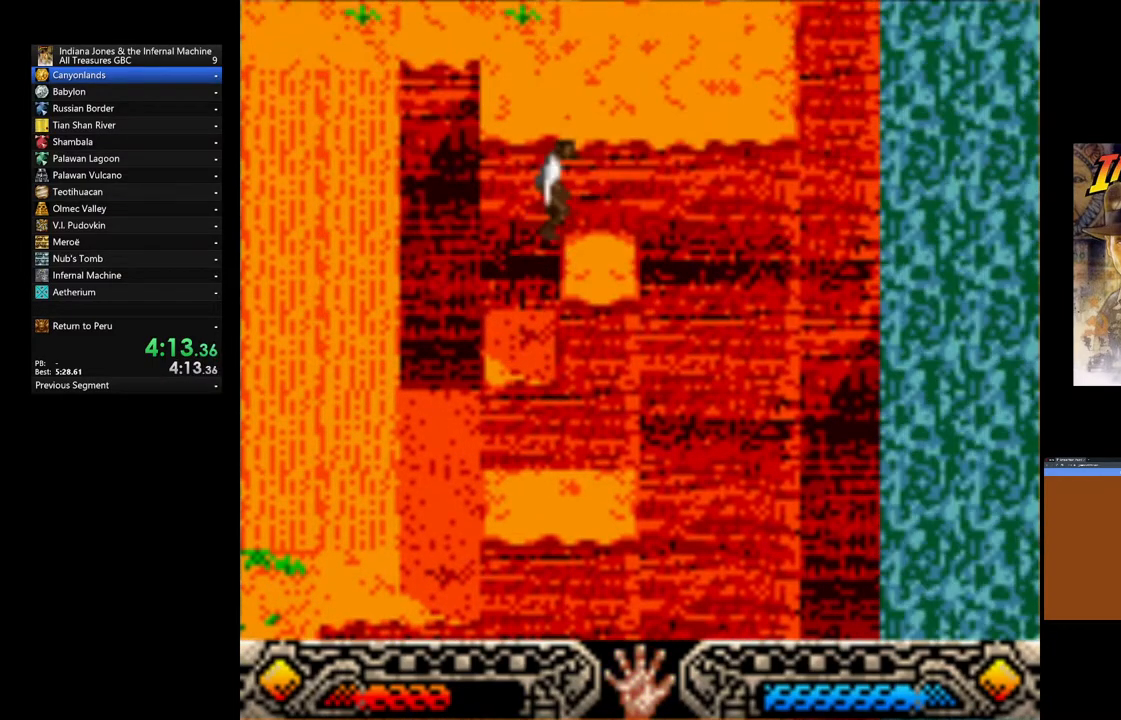
{"buttons": [], "left_stick": "up", "right_stick": "center", "events": [[67, "B", "up"], [150, "B", "down"], [250, "B", "up"], [333, "B", "down"], [433, "B", "up"]]}
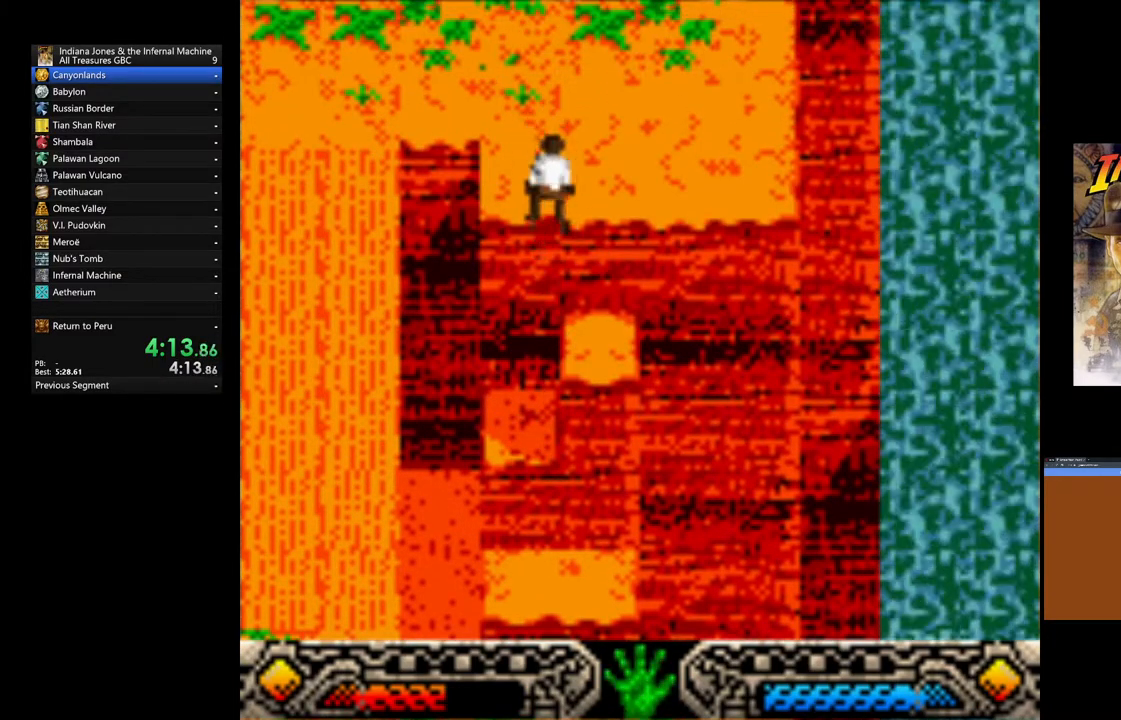
{"buttons": [], "left_stick": "up", "right_stick": "center", "events": []}
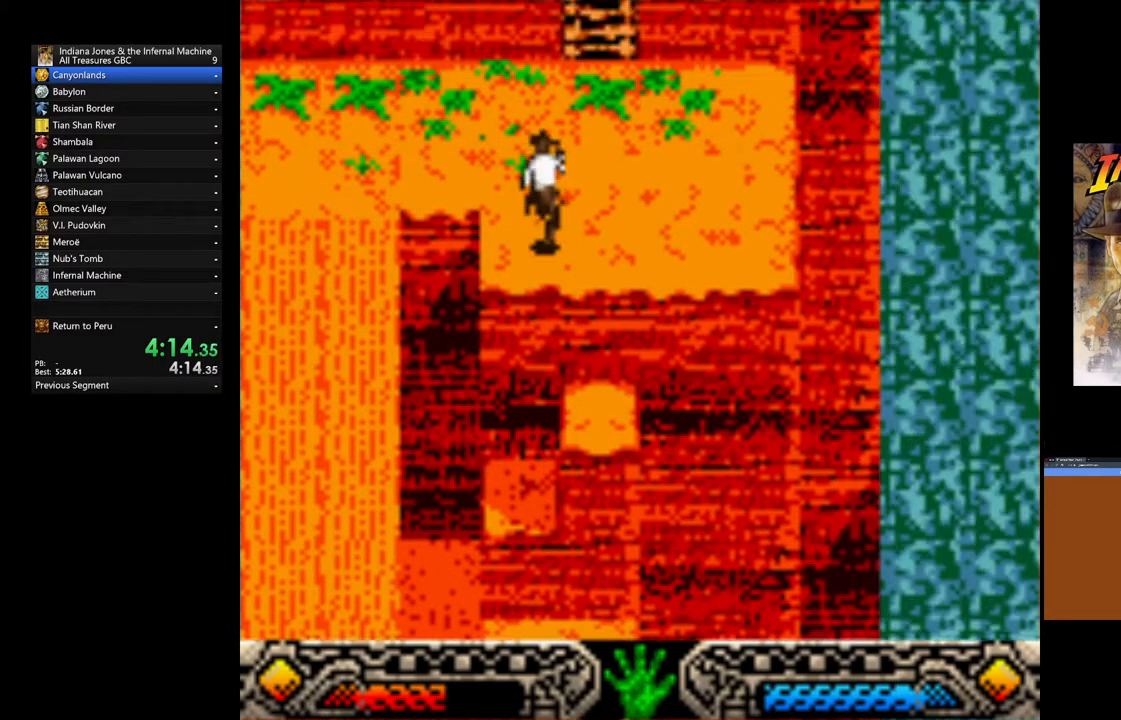
{"buttons": [], "left_stick": "up", "right_stick": "center", "events": [[167, "left_stick", "up-right"], [200, "B", "down"], [267, "left_stick", "up"], [450, "B", "up"]]}
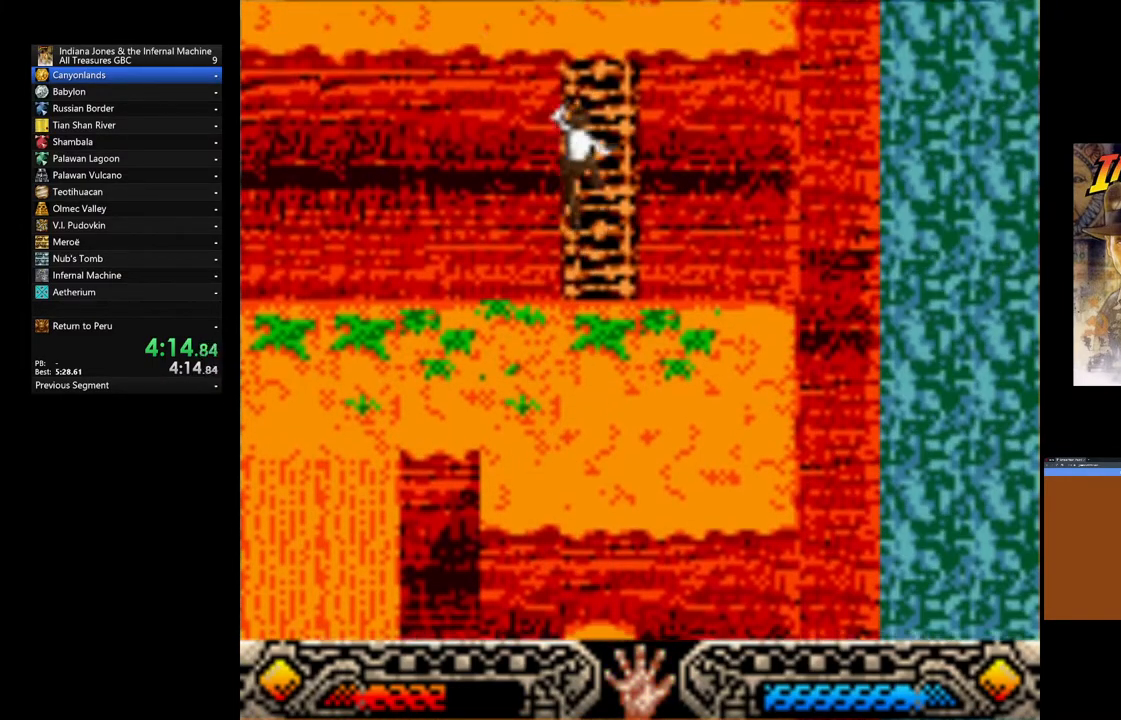
{"buttons": [], "left_stick": "center", "right_stick": "center", "events": [[150, "START", "down"], [350, "START", "up"], [400, "left_stick", "center"]]}
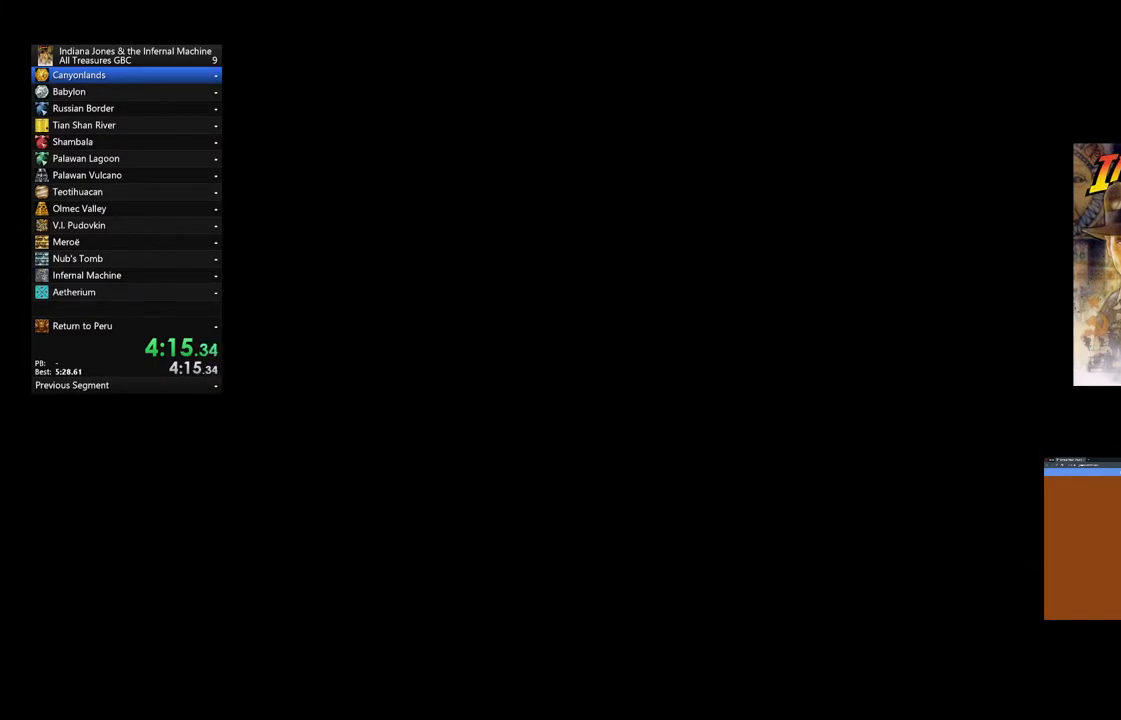
{"buttons": ["DPAD_DOWN"], "left_stick": "center", "right_stick": "center", "events": [[283, "DPAD_DOWN", "down"], [417, "DPAD_DOWN", "up"], [467, "DPAD_DOWN", "down"]]}
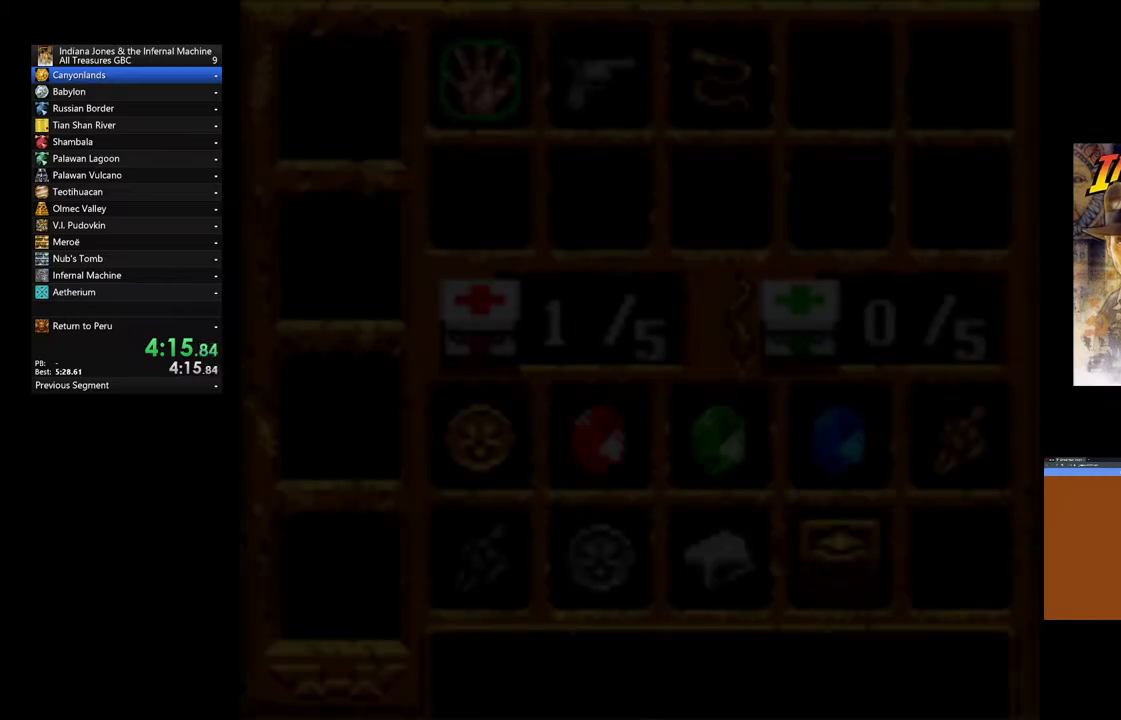
{"buttons": ["DPAD_DOWN"], "left_stick": "center", "right_stick": "center", "events": [[83, "DPAD_DOWN", "up"], [150, "DPAD_DOWN", "down"], [250, "DPAD_DOWN", "up"], [317, "DPAD_DOWN", "down"], [433, "DPAD_DOWN", "up"], [500, "DPAD_DOWN", "down"]]}
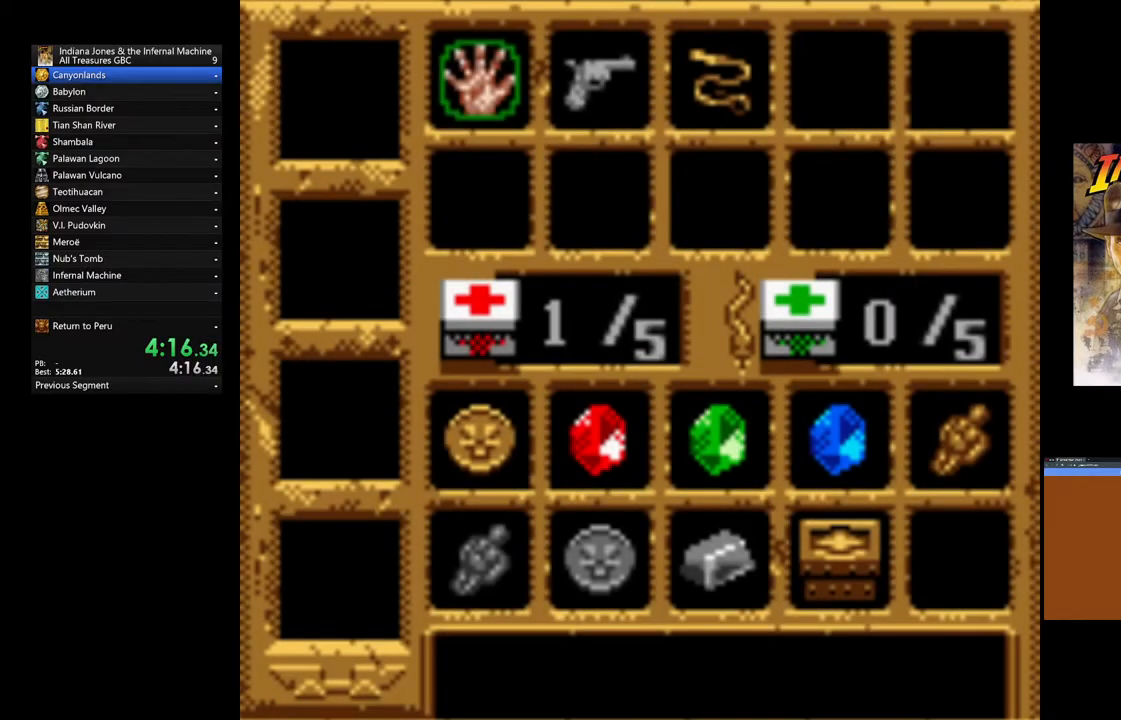
{"buttons": [], "left_stick": "center", "right_stick": "center", "events": [[117, "DPAD_DOWN", "up"], [167, "DPAD_DOWN", "down"], [283, "DPAD_DOWN", "up"]]}
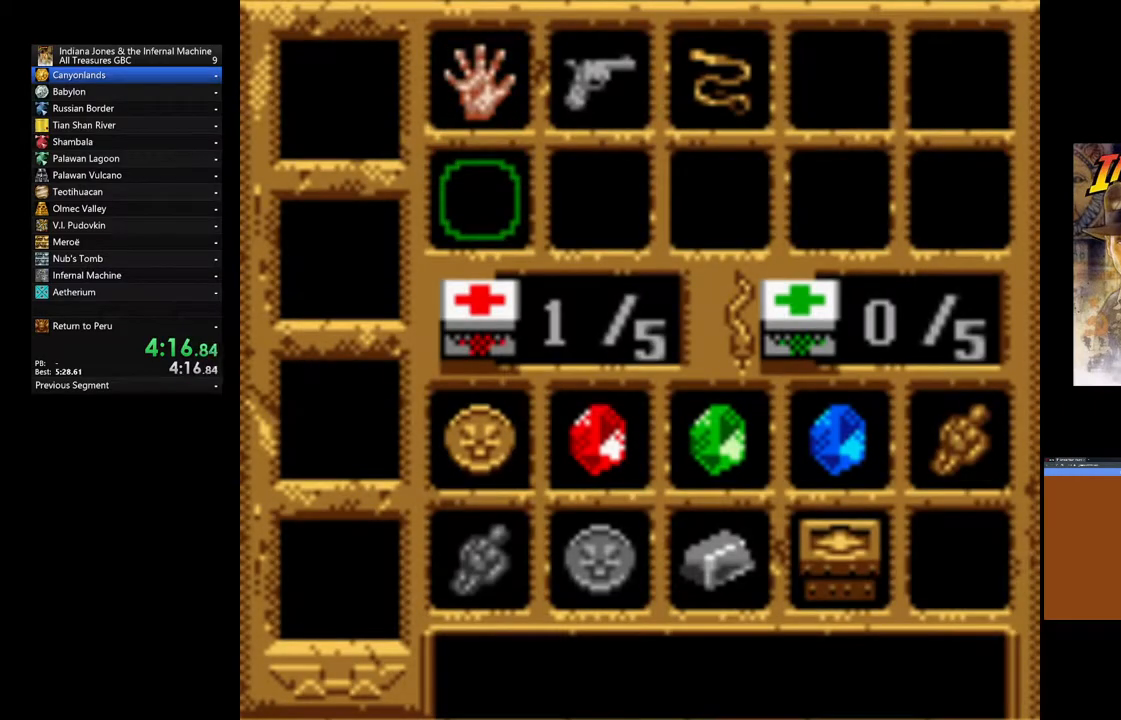
{"buttons": ["A"], "left_stick": "center", "right_stick": "center", "events": [[150, "DPAD_DOWN", "down"], [250, "DPAD_DOWN", "up"], [500, "A", "down"]]}
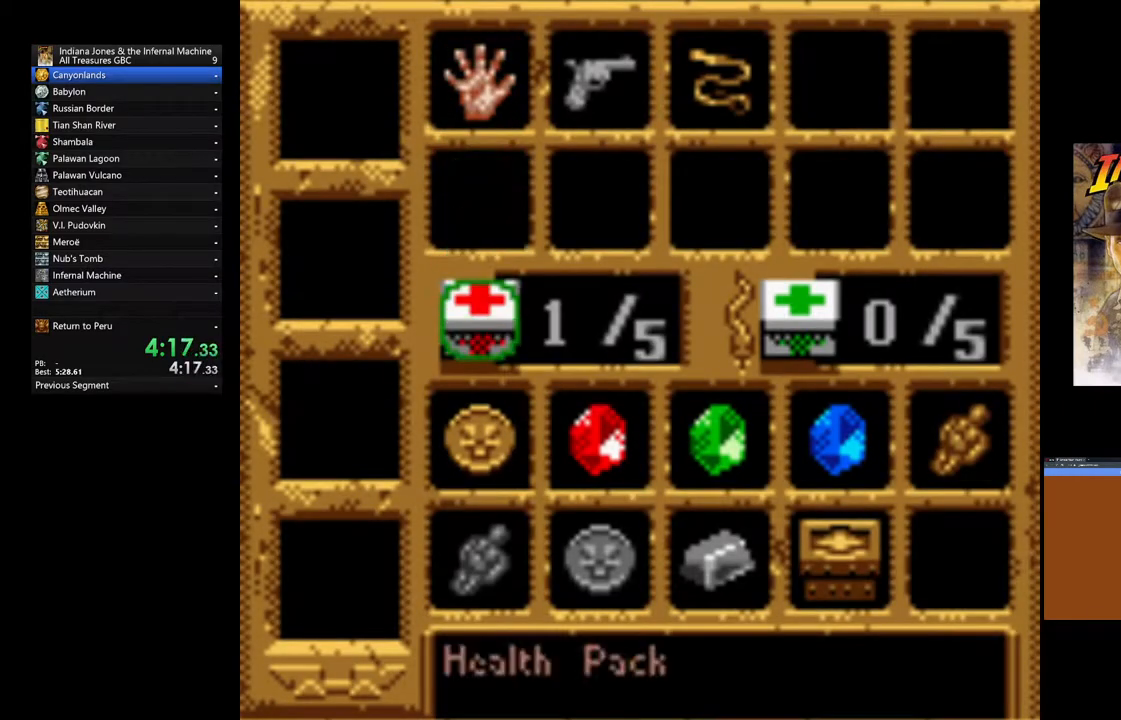
{"buttons": ["DPAD_UP"], "left_stick": "center", "right_stick": "center", "events": [[150, "A", "up"], [200, "DPAD_UP", "down"], [333, "DPAD_UP", "up"], [400, "DPAD_UP", "down"]]}
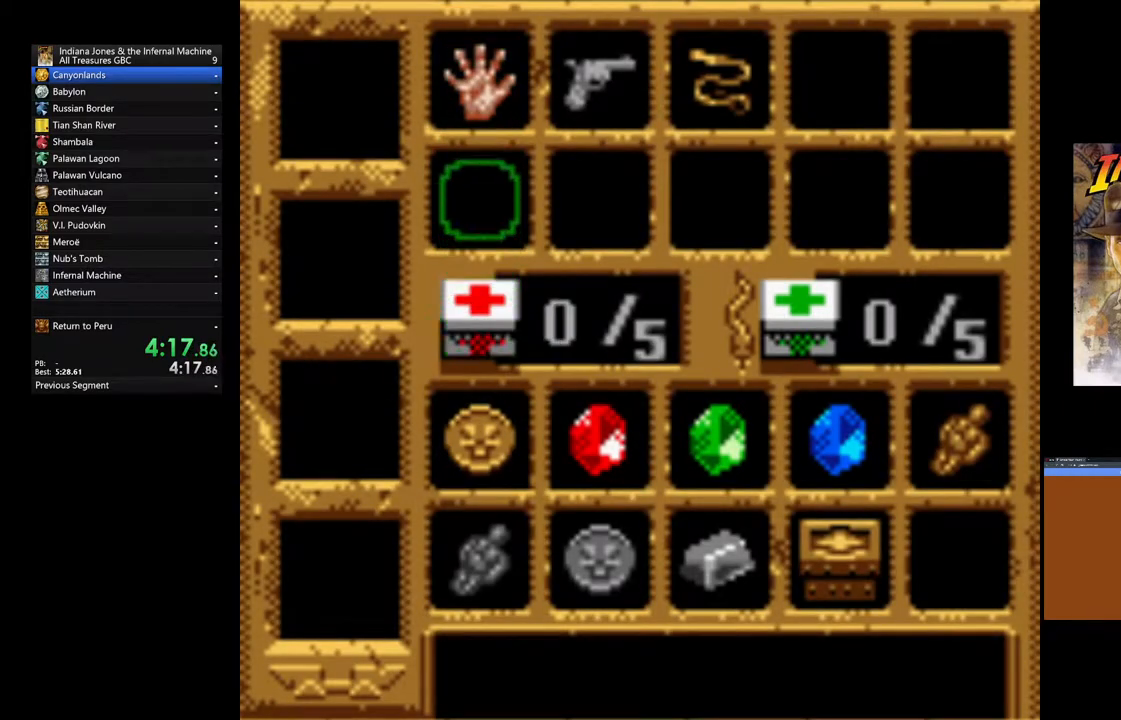
{"buttons": ["A"], "left_stick": "center", "right_stick": "center", "events": [[50, "DPAD_UP", "up"], [100, "DPAD_RIGHT", "down"], [233, "DPAD_RIGHT", "up"], [500, "A", "down"]]}
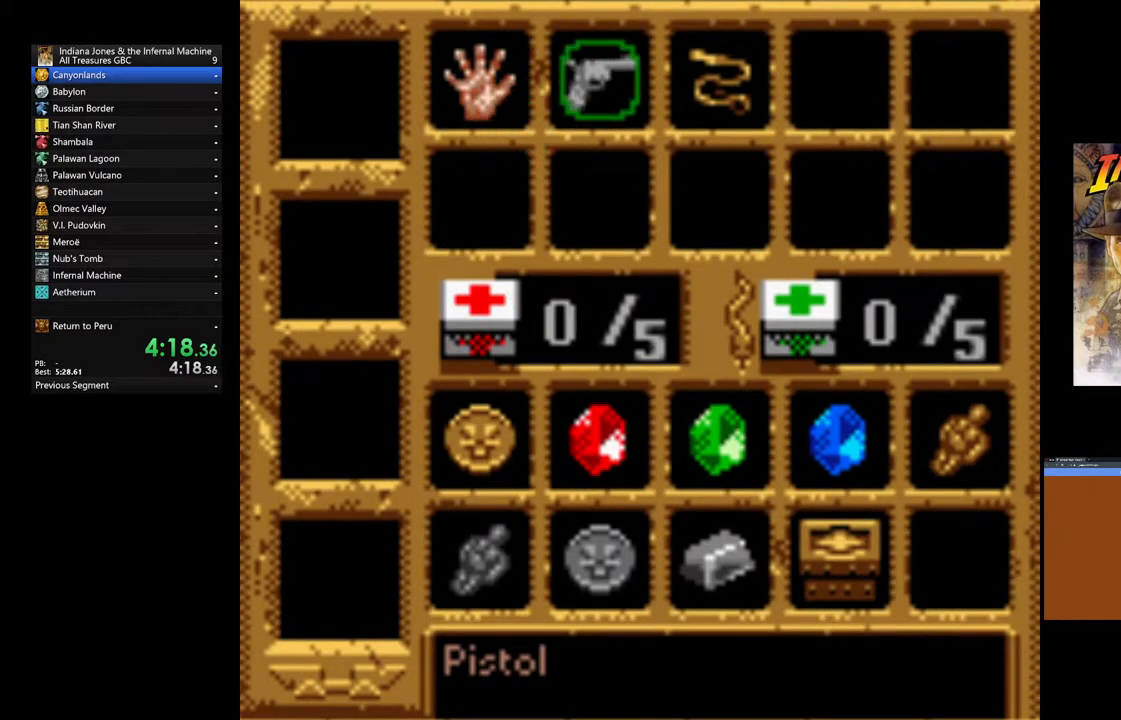
{"buttons": [], "left_stick": "center", "right_stick": "center", "events": [[133, "A", "up"]]}
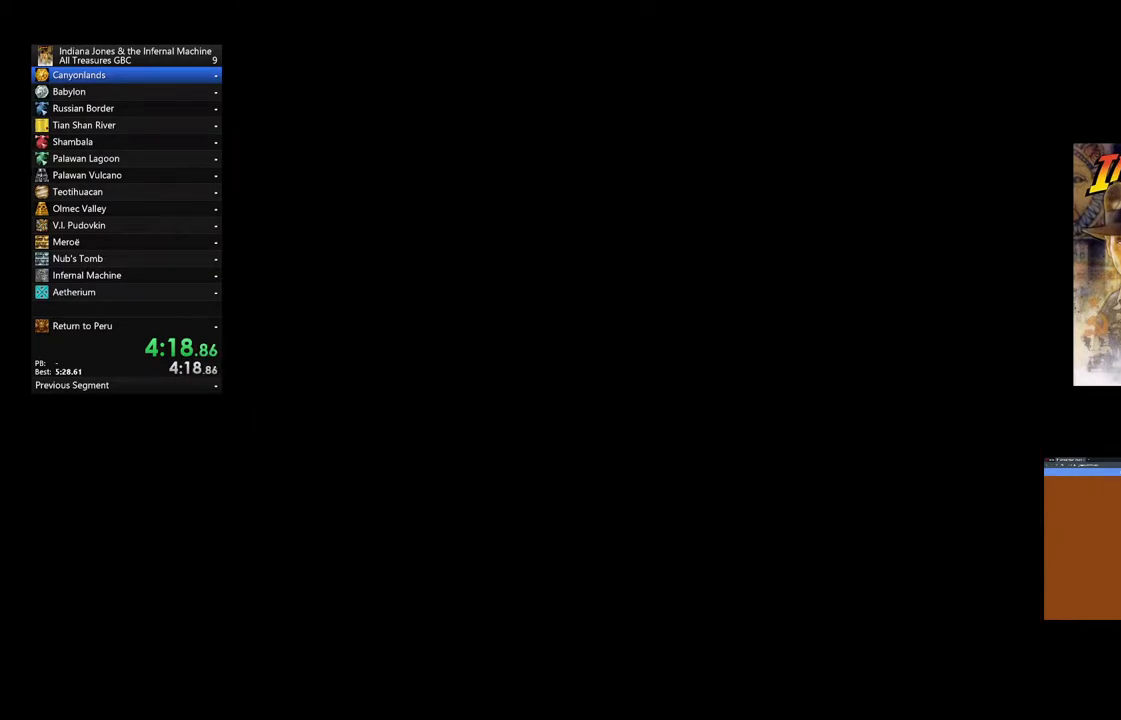
{"buttons": [], "left_stick": "up", "right_stick": "center", "events": [[117, "left_stick", "up"]]}
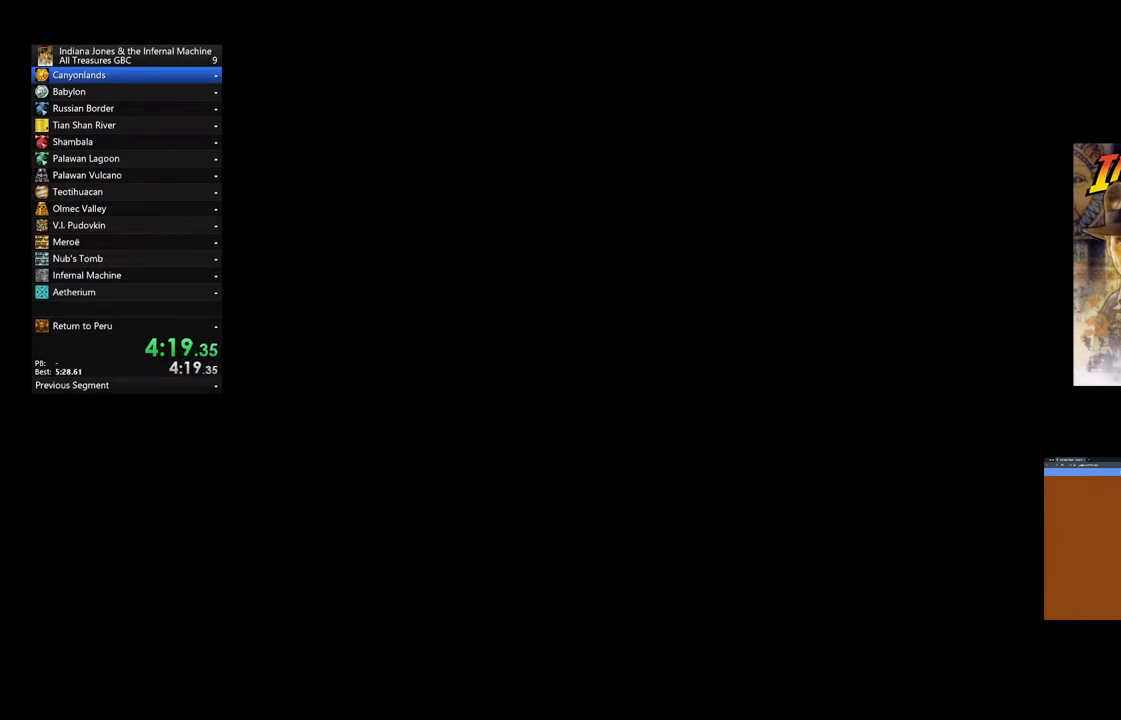
{"buttons": [], "left_stick": "up", "right_stick": "center", "events": []}
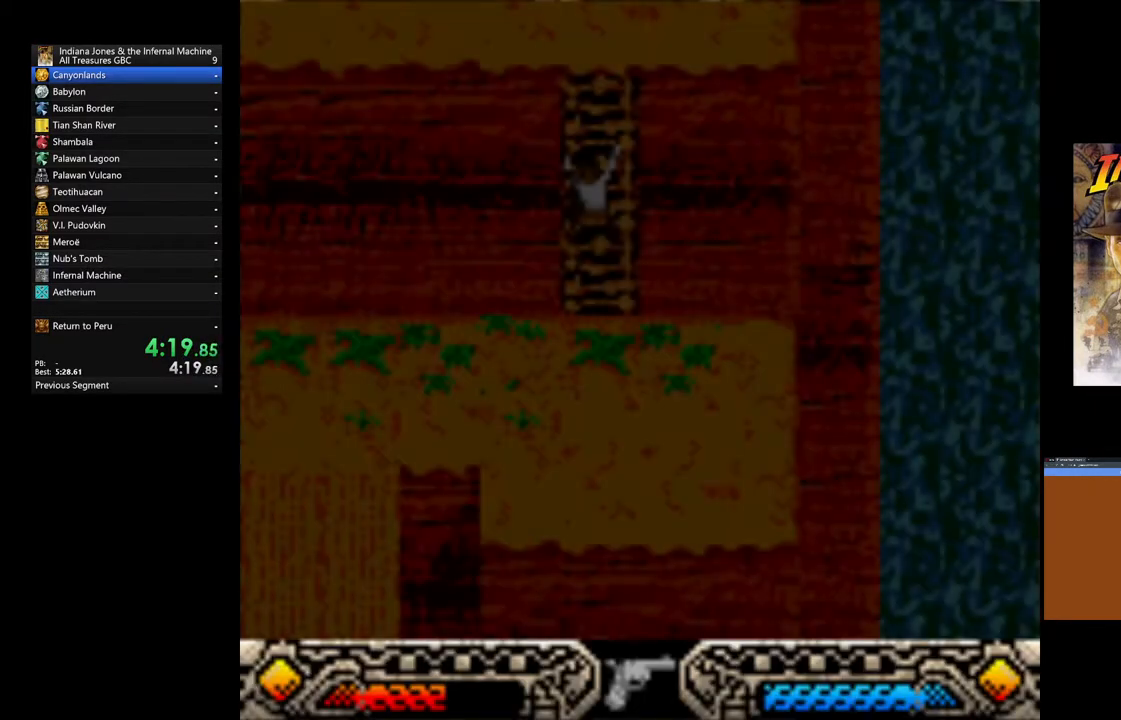
{"buttons": [], "left_stick": "up", "right_stick": "center", "events": []}
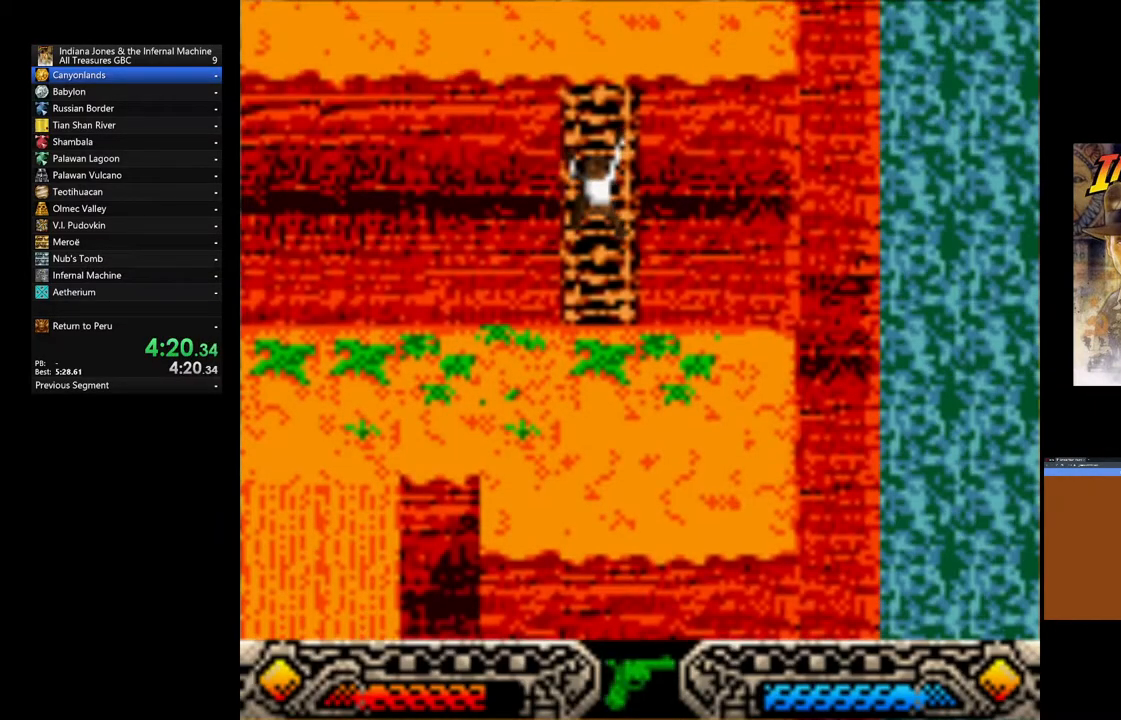
{"buttons": [], "left_stick": "up", "right_stick": "center", "events": []}
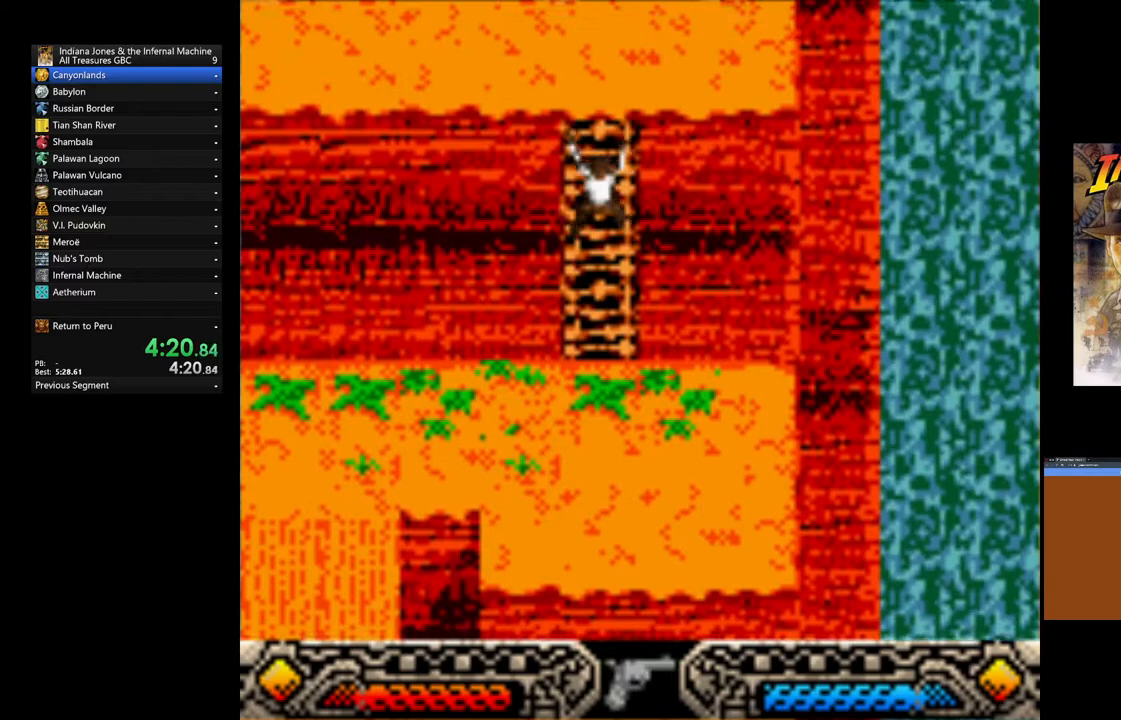
{"buttons": [], "left_stick": "up", "right_stick": "center", "events": []}
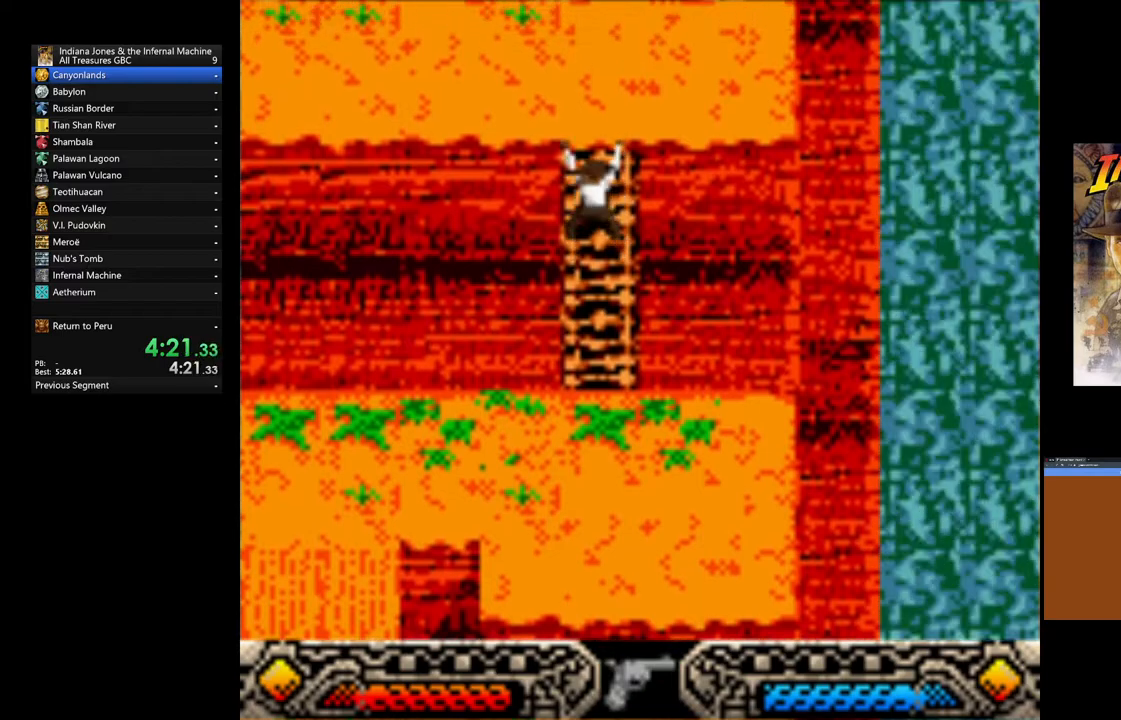
{"buttons": [], "left_stick": "up-left", "right_stick": "center", "events": [[333, "left_stick", "up-left"]]}
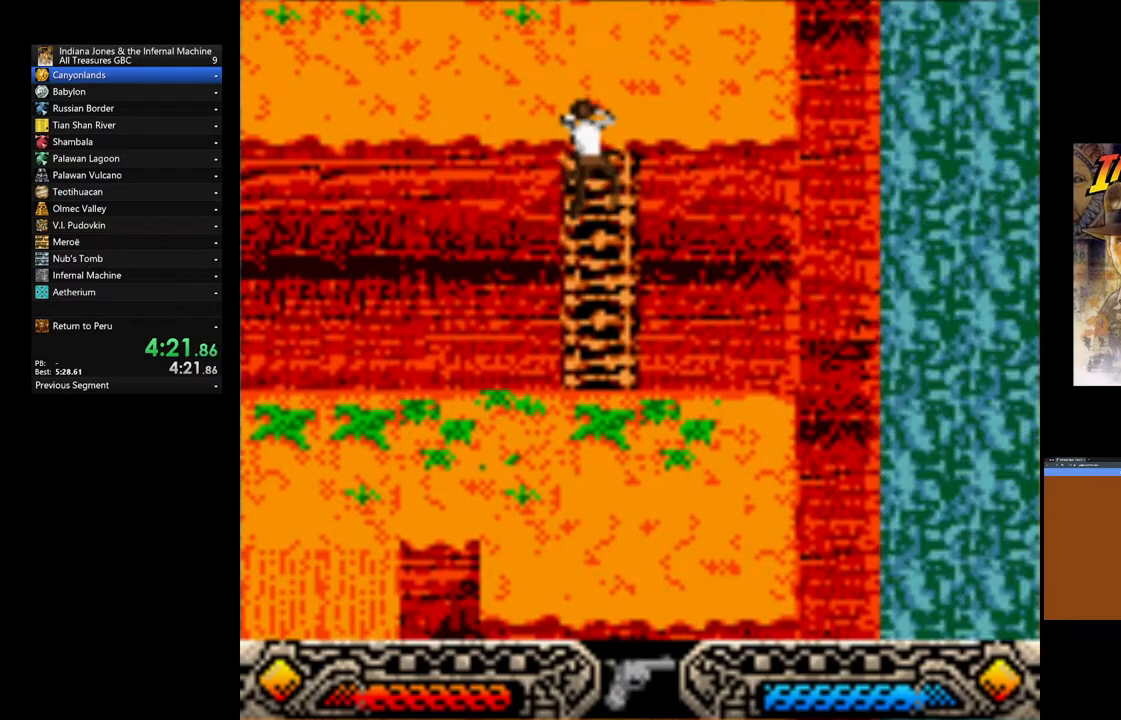
{"buttons": [], "left_stick": "up-left", "right_stick": "center", "events": []}
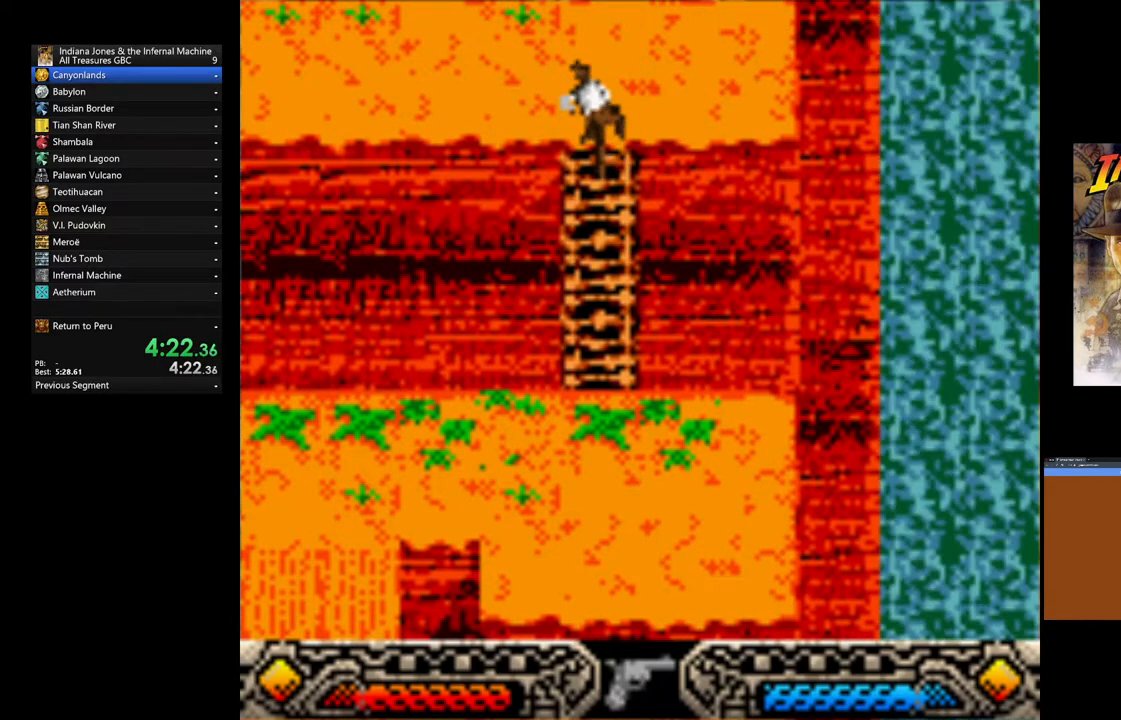
{"buttons": ["A"], "left_stick": "up-left", "right_stick": "center", "events": [[417, "A", "down"]]}
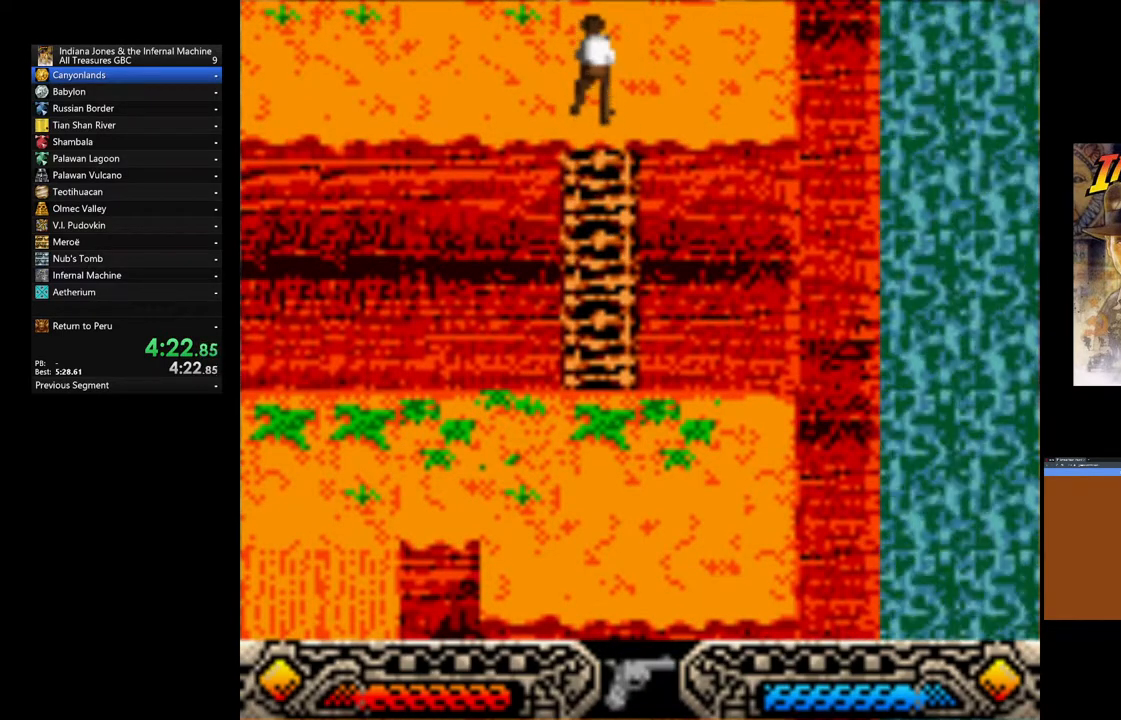
{"buttons": ["A"], "left_stick": "up-left", "right_stick": "center", "events": [[33, "A", "up"], [133, "A", "down"], [233, "A", "up"], [317, "A", "down"], [417, "A", "up"], [500, "A", "down"]]}
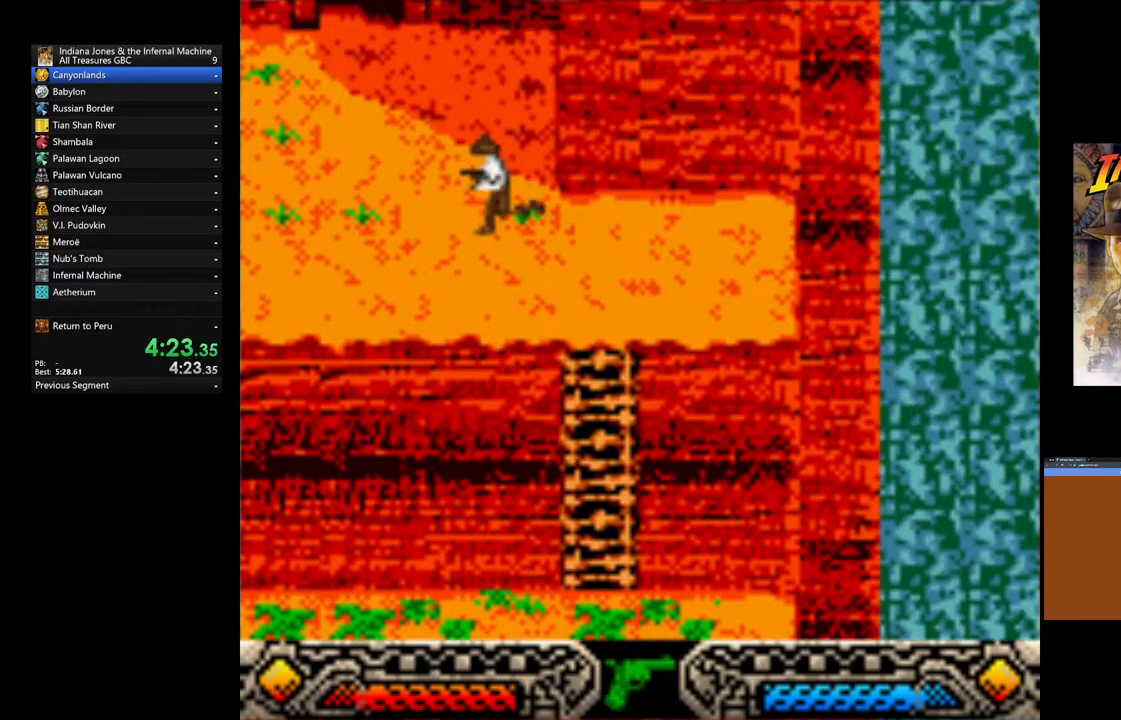
{"buttons": [], "left_stick": "up", "right_stick": "center", "events": [[117, "A", "up"], [183, "A", "down"], [300, "A", "up"], [367, "A", "down"], [383, "left_stick", "up"], [500, "A", "up"]]}
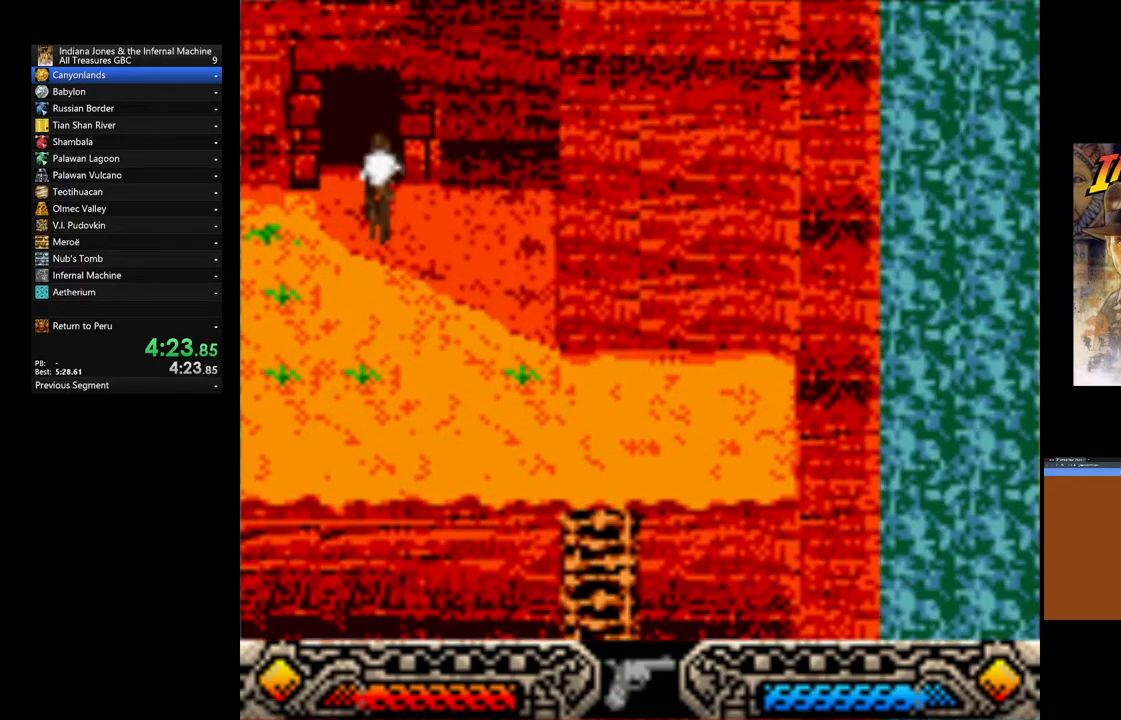
{"buttons": ["A"], "left_stick": "up", "right_stick": "center", "events": [[50, "A", "down"], [183, "A", "up"], [250, "A", "down"], [367, "A", "up"], [450, "A", "down"]]}
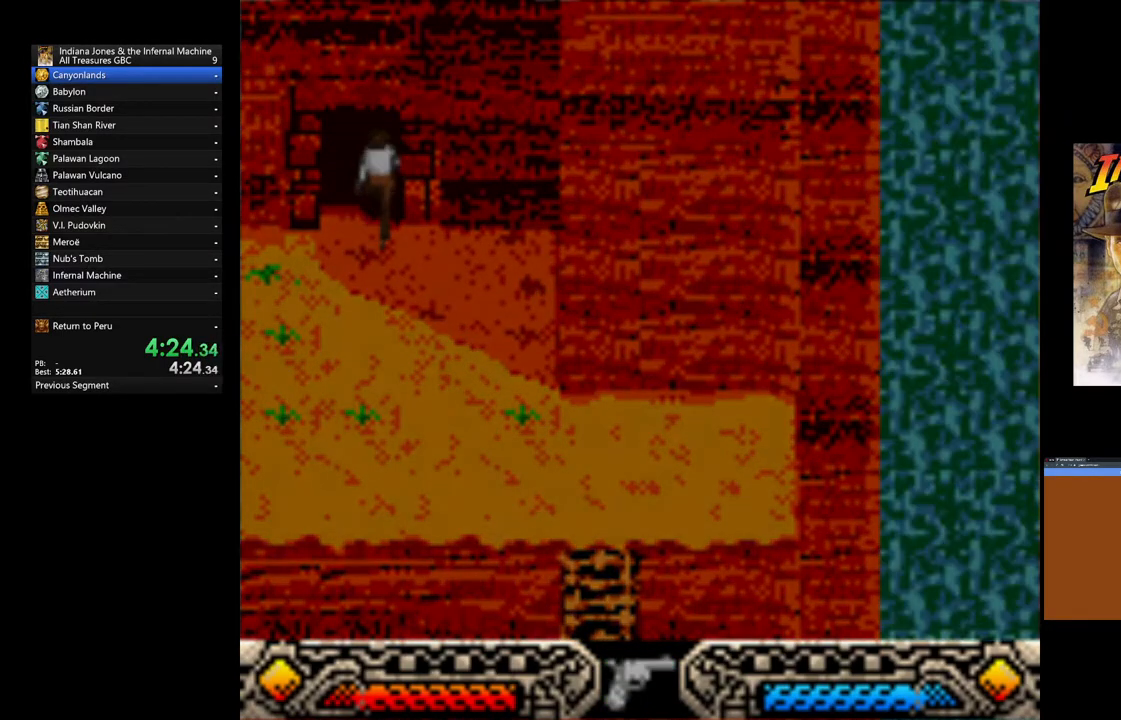
{"buttons": ["A"], "left_stick": "up", "right_stick": "center", "events": [[50, "A", "up"], [117, "A", "down"], [250, "A", "up"], [317, "A", "down"], [417, "A", "up"], [500, "A", "down"]]}
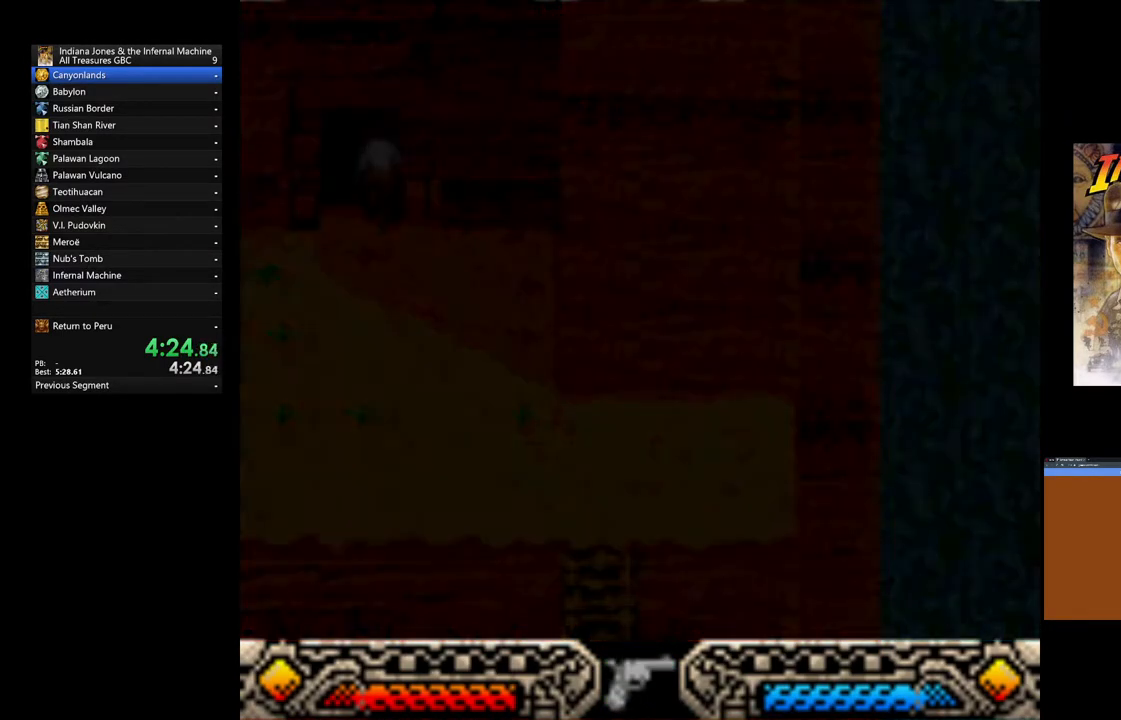
{"buttons": [], "left_stick": "up", "right_stick": "center", "events": [[117, "A", "up"], [217, "A", "down"], [317, "A", "up"], [400, "A", "down"], [500, "A", "up"]]}
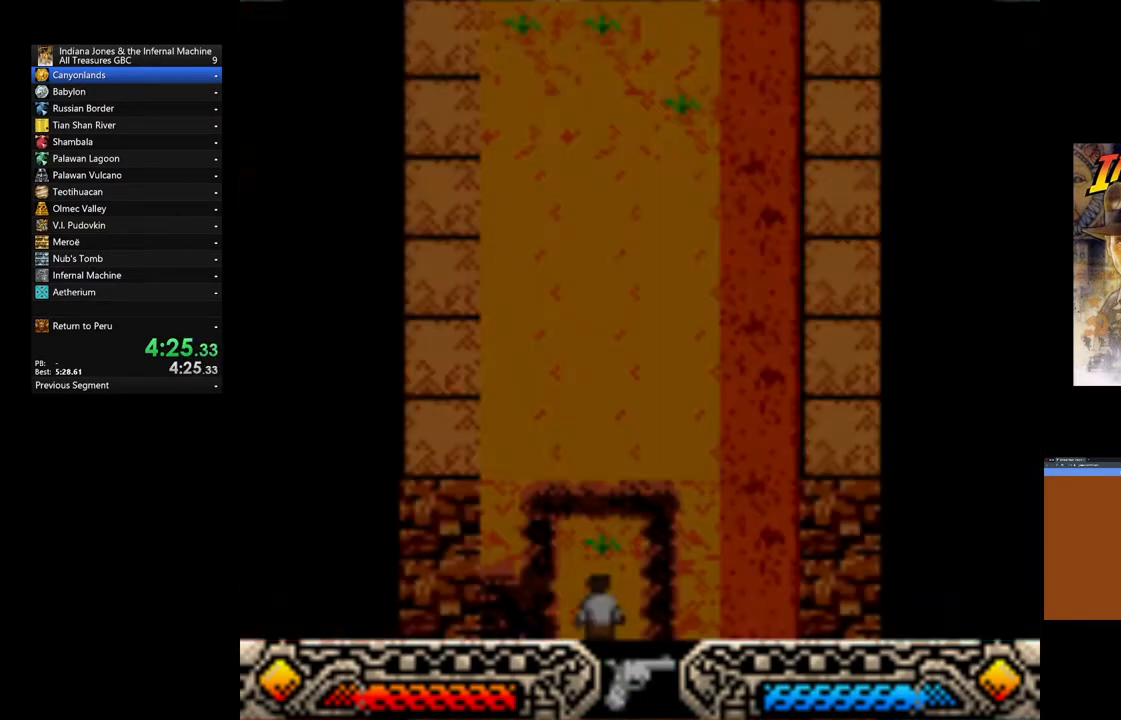
{"buttons": ["A"], "left_stick": "up", "right_stick": "center", "events": [[83, "A", "down"], [200, "A", "up"], [283, "A", "down"], [400, "A", "up"], [467, "A", "down"]]}
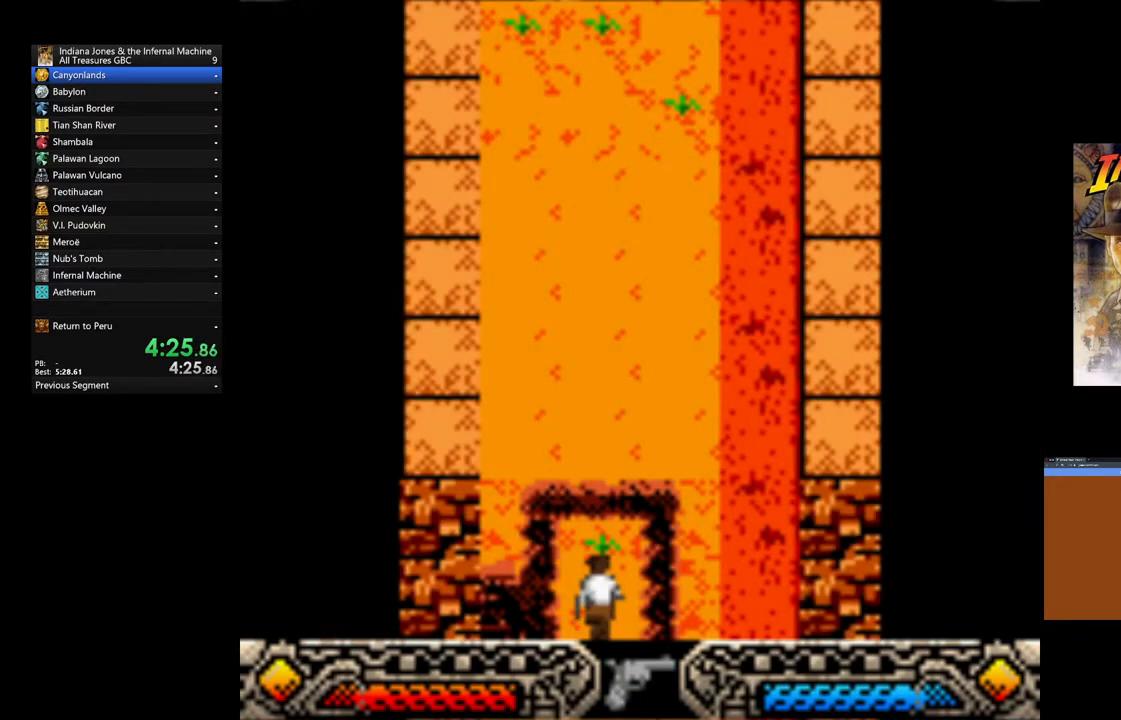
{"buttons": [], "left_stick": "up", "right_stick": "center", "events": [[100, "A", "up"], [167, "A", "down"], [283, "A", "up"], [367, "A", "down"], [483, "A", "up"]]}
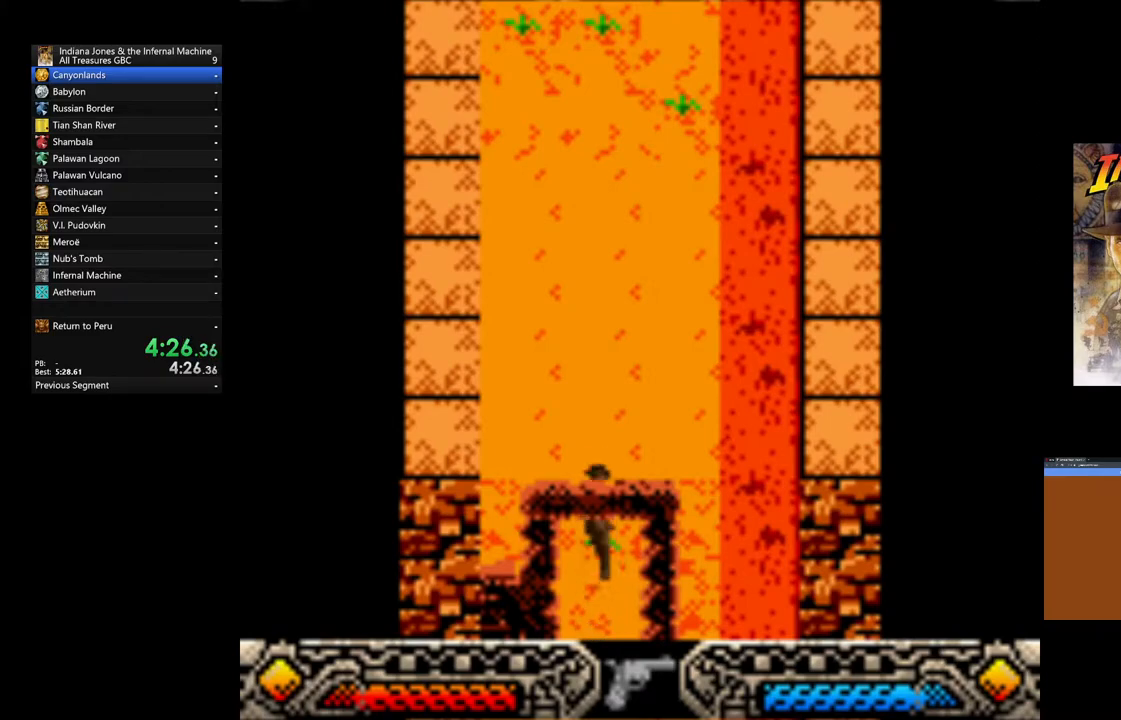
{"buttons": ["A"], "left_stick": "up", "right_stick": "center", "events": [[67, "A", "down"], [200, "A", "up"], [267, "A", "down"], [283, "left_stick", "up-right"], [400, "A", "up"], [400, "left_stick", "up"], [467, "A", "down"]]}
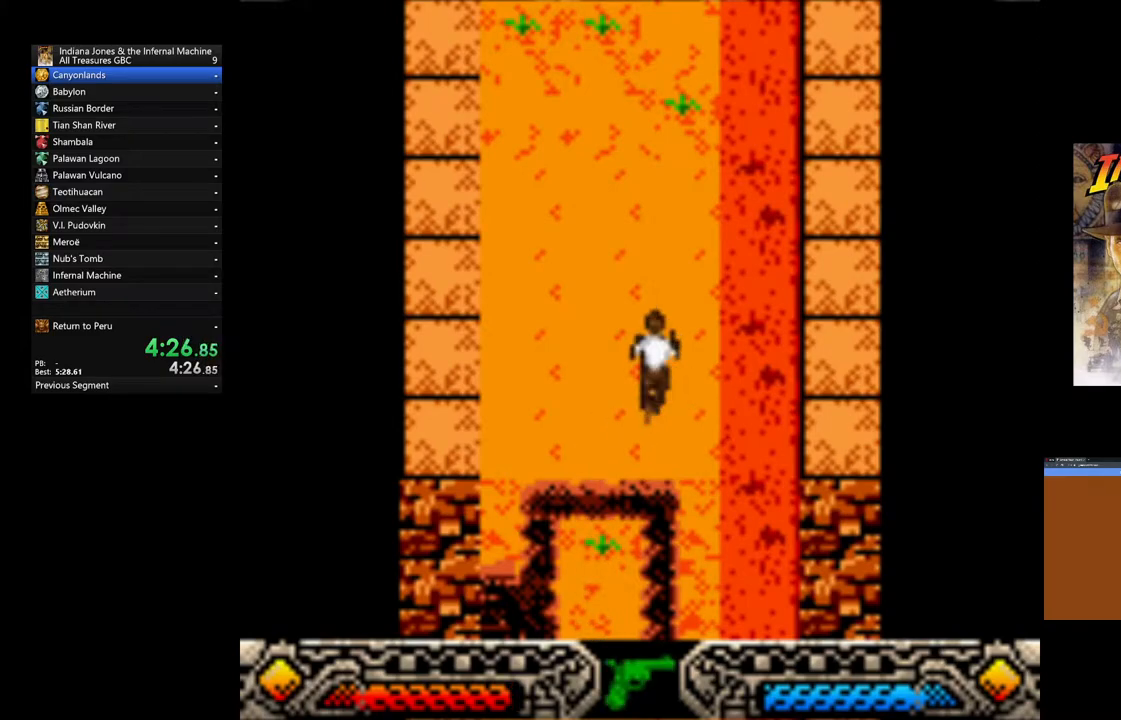
{"buttons": [], "left_stick": "up", "right_stick": "center", "events": [[83, "A", "up"], [167, "A", "down"], [233, "left_stick", "up-right"], [283, "A", "up"], [350, "A", "down"], [350, "left_stick", "up"], [483, "A", "up"]]}